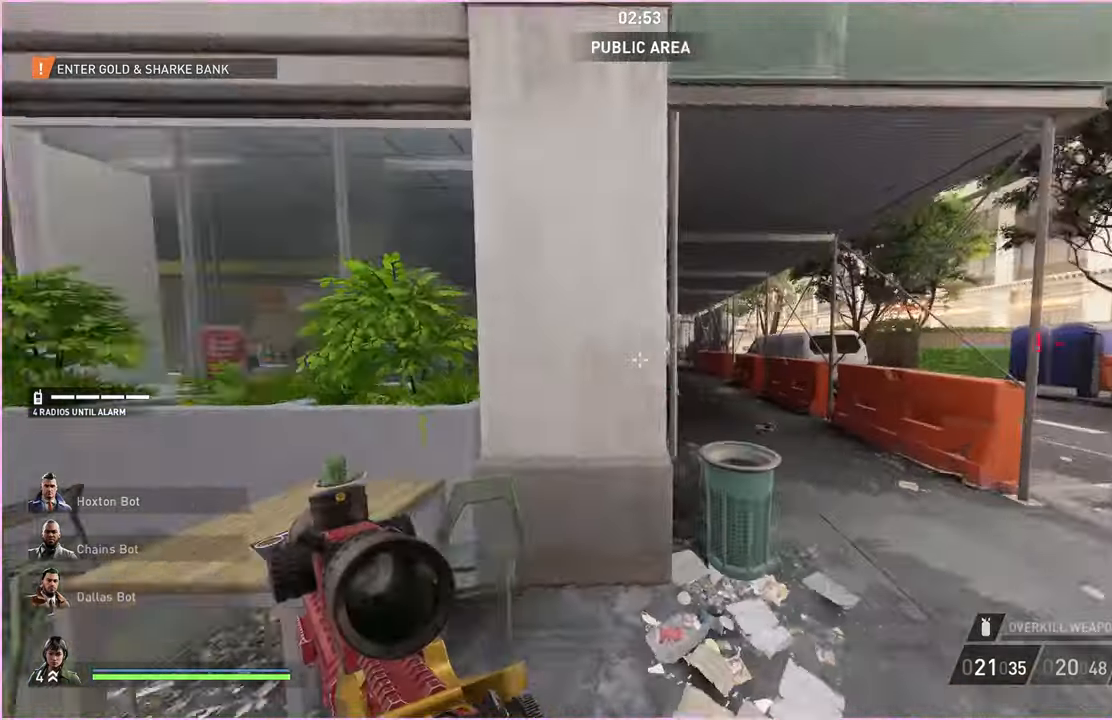
Gameplay with keyboard and mouse; each line is a JSON object with the keys and mouse buttons held at the frame after it. "events" lists presses ("down") and releases ("up") of "1", "2", "3", "4", "5", "a", "alt", "b", "c", "ctrl", "d", "down", "e", "escape", "f", "g", "left", "q", "r", "right", "s", "shift", "space", "t", "tab", "up", "v", "w", "x", "z", "mouse_left", "mouse_right" and "mouse_mb4" between this image and that frame as [ms after this image, input, new state], when the widget could be followed in between. "mouse_left", "mouse_right", "mouse_mb4" = the "left", "right", "mb4" buttons of the "mouse" list. No other keys are recorded. Mouse movement is not recorded. Not read: h.
{"keys": ["d", "w"], "mouse": [], "events": [[60, "shift", "up"]]}
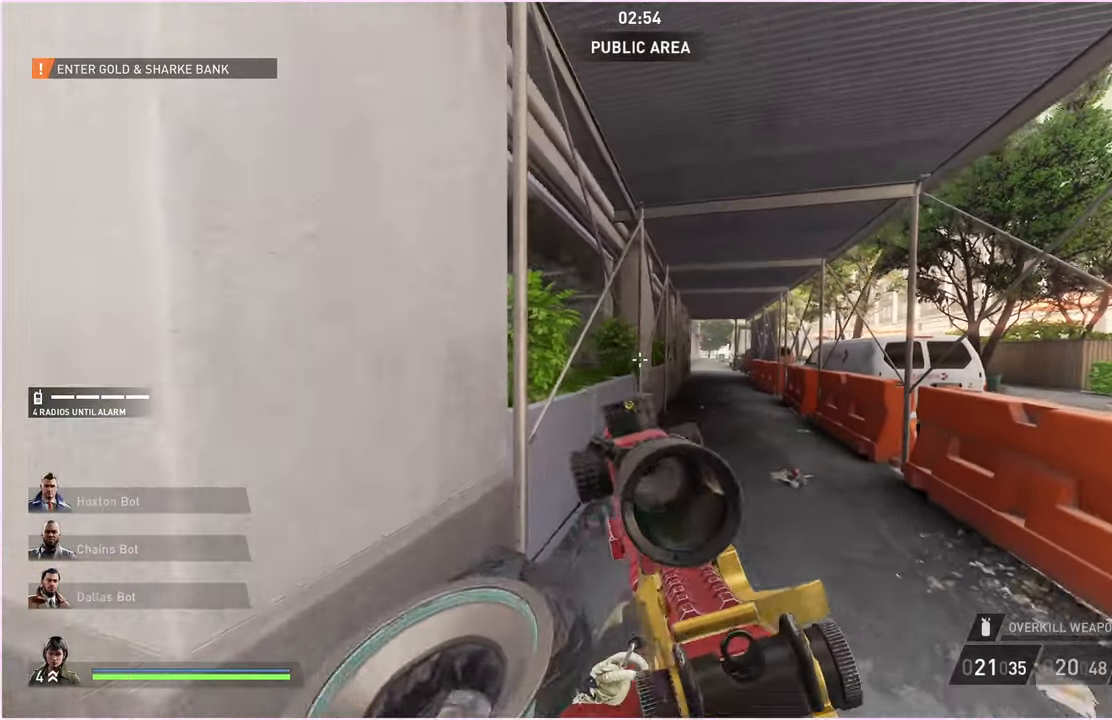
{"keys": ["d", "w"], "mouse": [], "events": []}
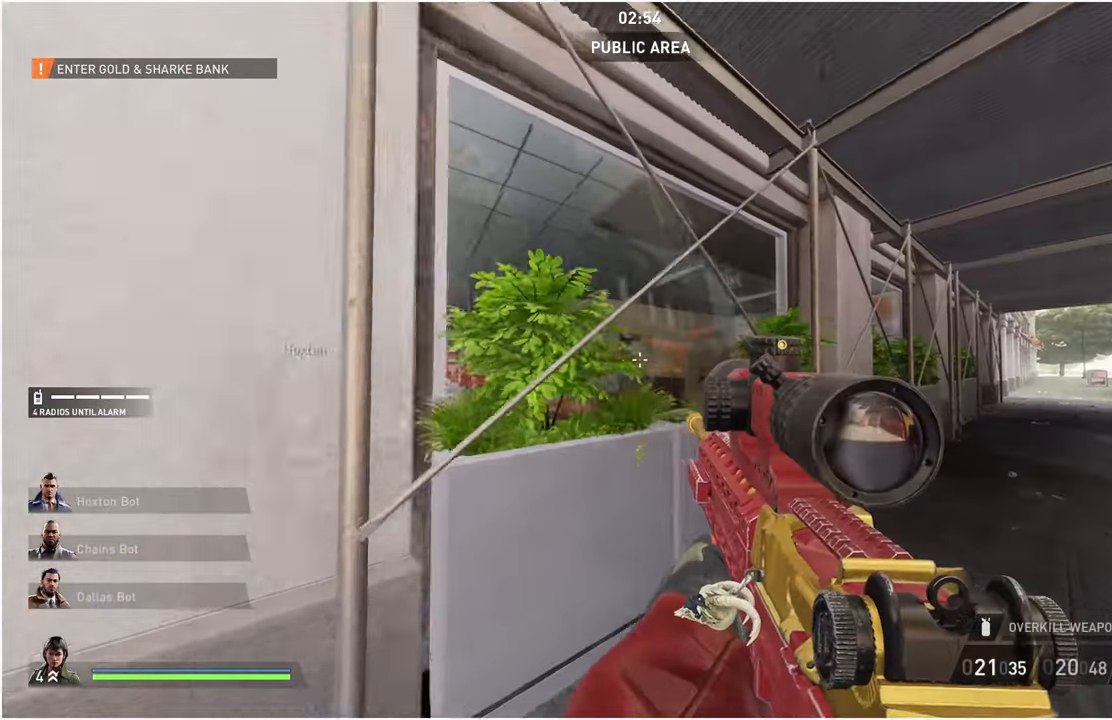
{"keys": ["w"], "mouse": [], "events": [[40, "w", "up"], [120, "d", "up"], [360, "w", "down"]]}
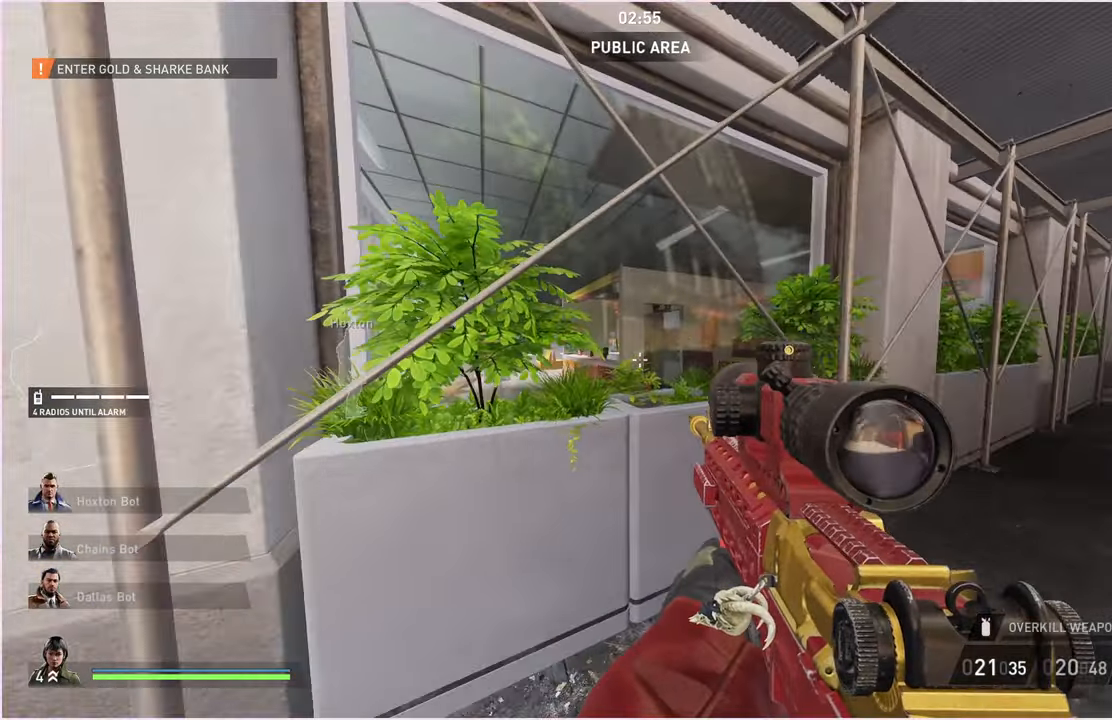
{"keys": [], "mouse": [], "events": [[40, "d", "down"], [140, "w", "up"], [180, "d", "up"]]}
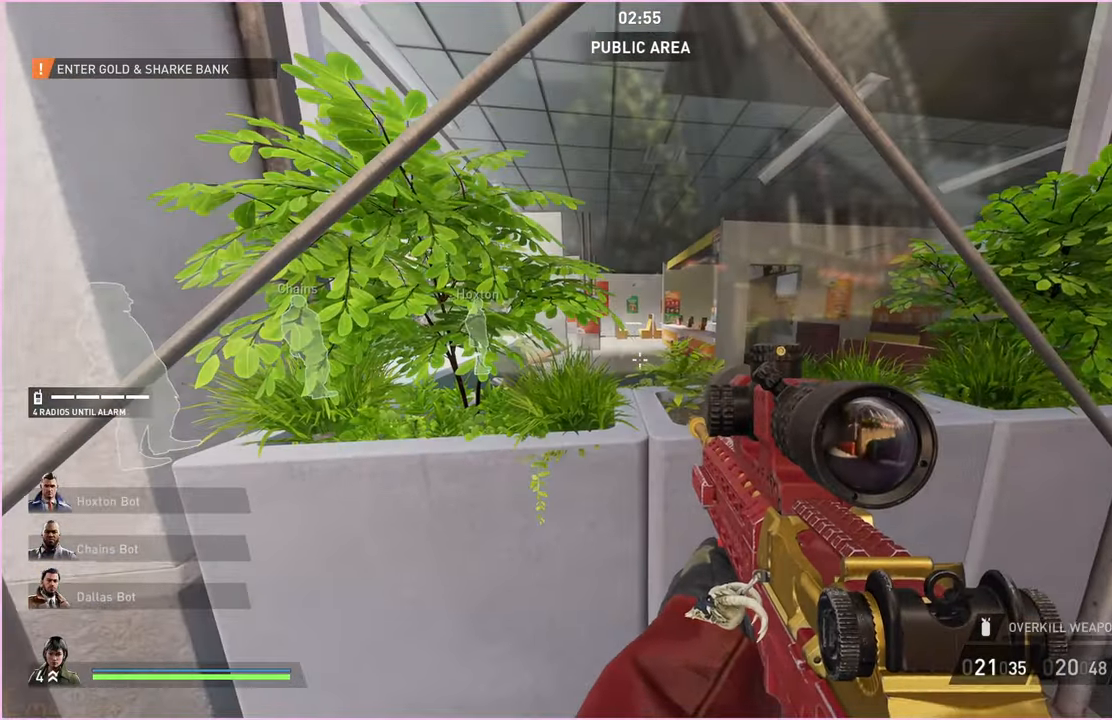
{"keys": [], "mouse": [], "events": [[40, "w", "down"], [120, "d", "down"], [240, "w", "up"], [260, "d", "up"]]}
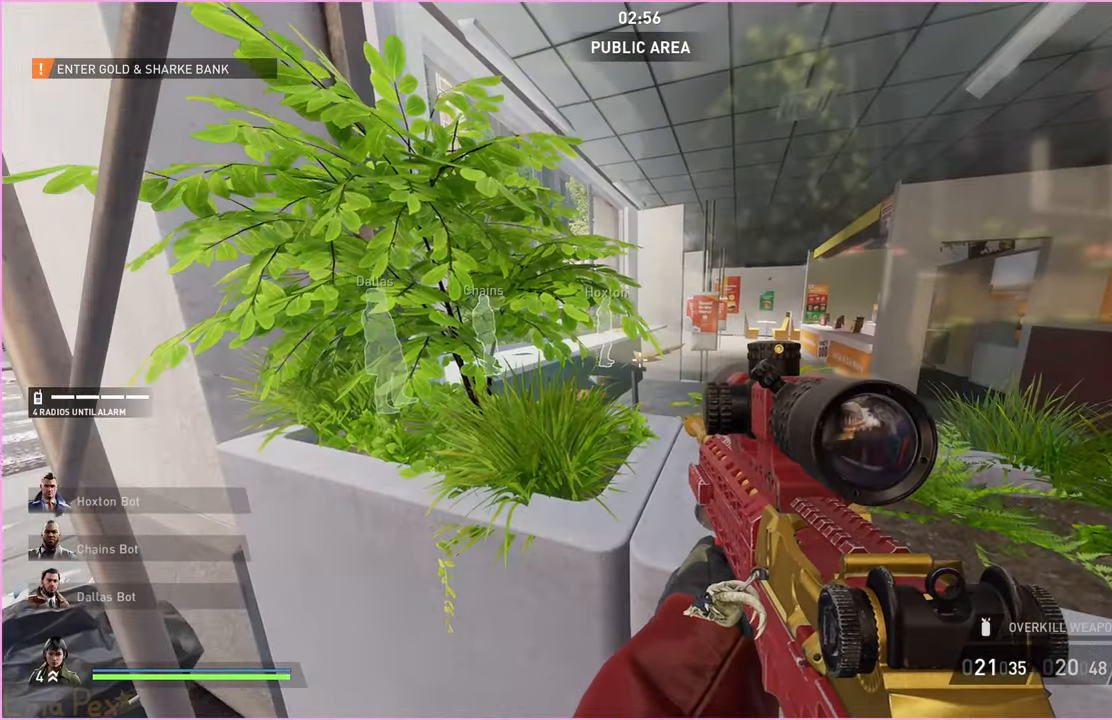
{"keys": ["d", "w"], "mouse": [], "events": [[400, "d", "down"], [400, "w", "down"]]}
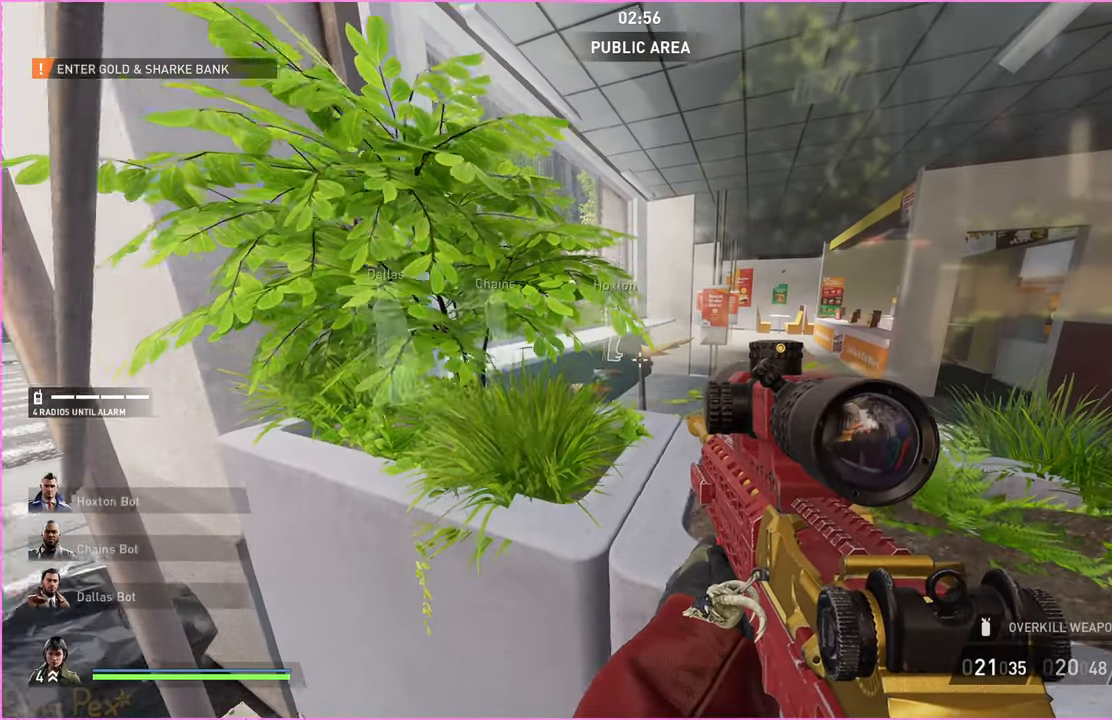
{"keys": [], "mouse": [], "events": [[20, "d", "up"], [20, "w", "up"]]}
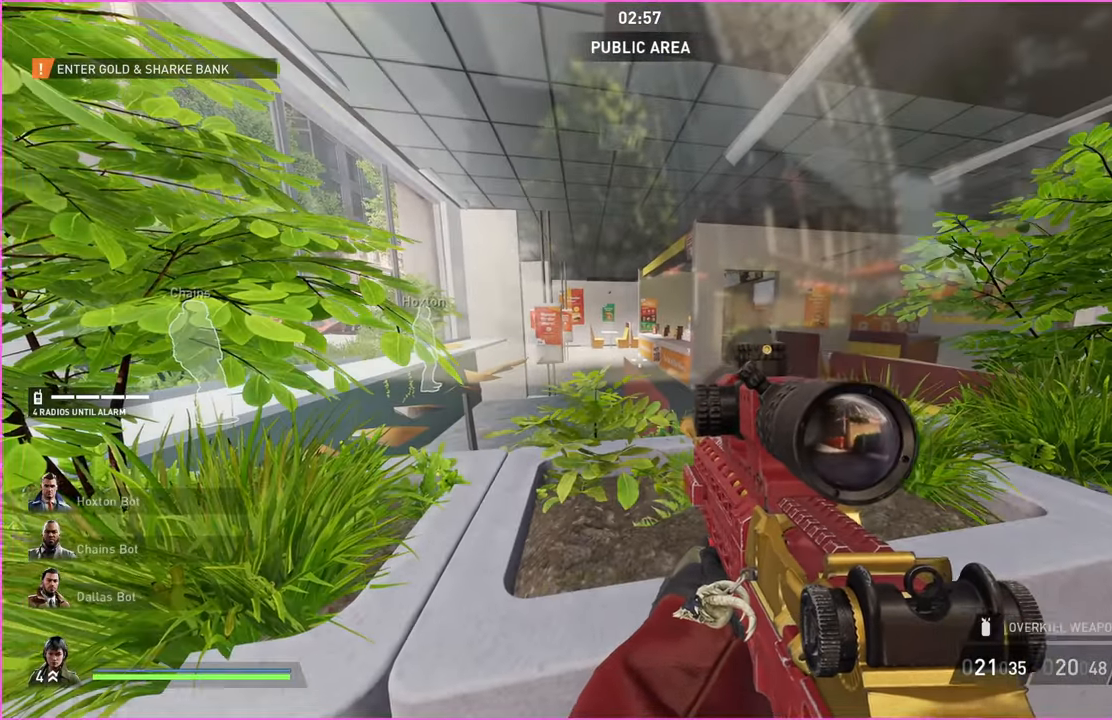
{"keys": [], "mouse": [], "events": [[220, "d", "down"], [220, "w", "down"], [340, "d", "up"], [360, "w", "up"]]}
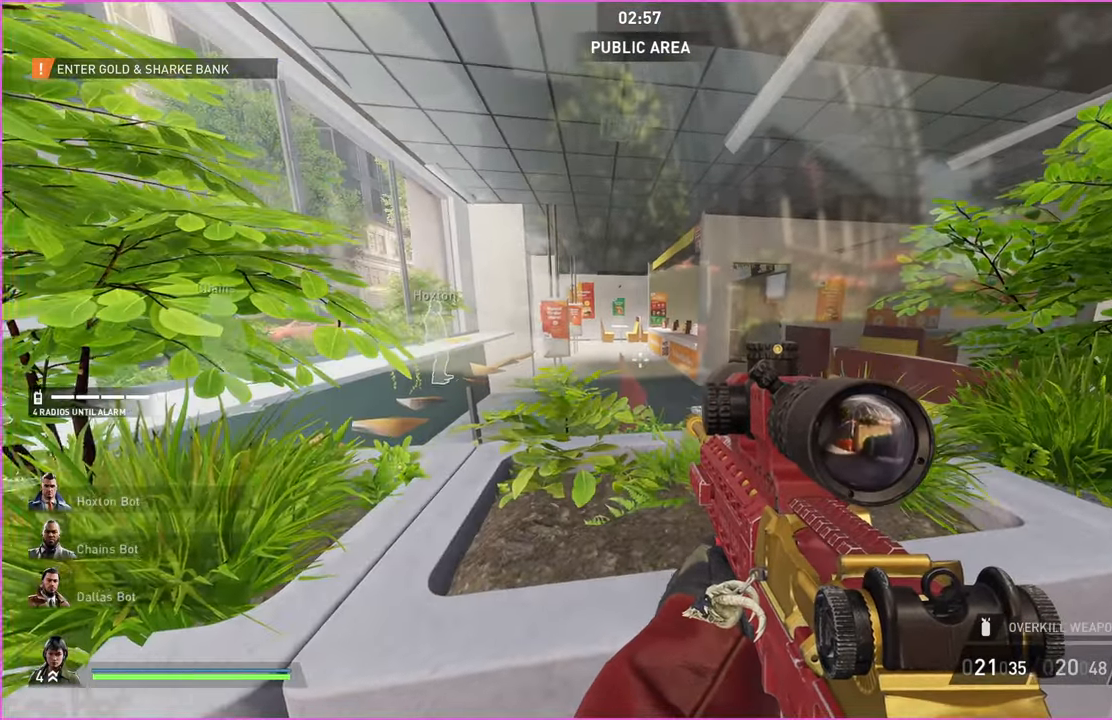
{"keys": [], "mouse": ["right"], "events": [[460, "mouse_right", "down"]]}
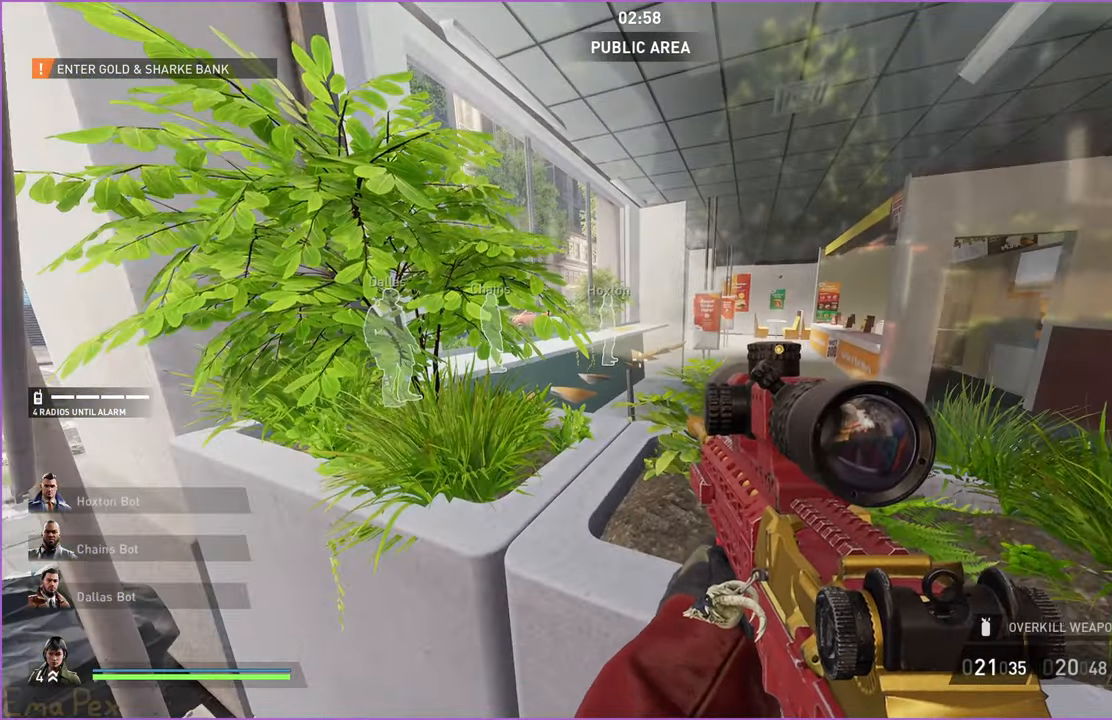
{"keys": [], "mouse": [], "events": [[60, "mouse_right", "up"]]}
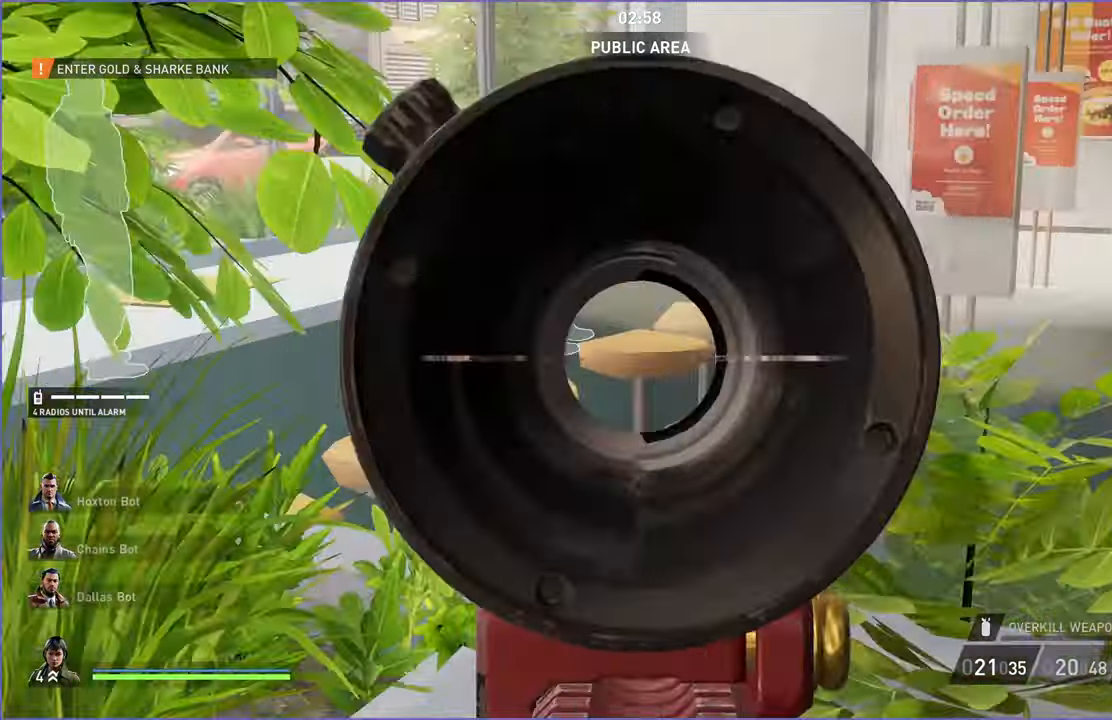
{"keys": [], "mouse": [], "events": [[300, "mouse_right", "down"], [440, "mouse_right", "up"]]}
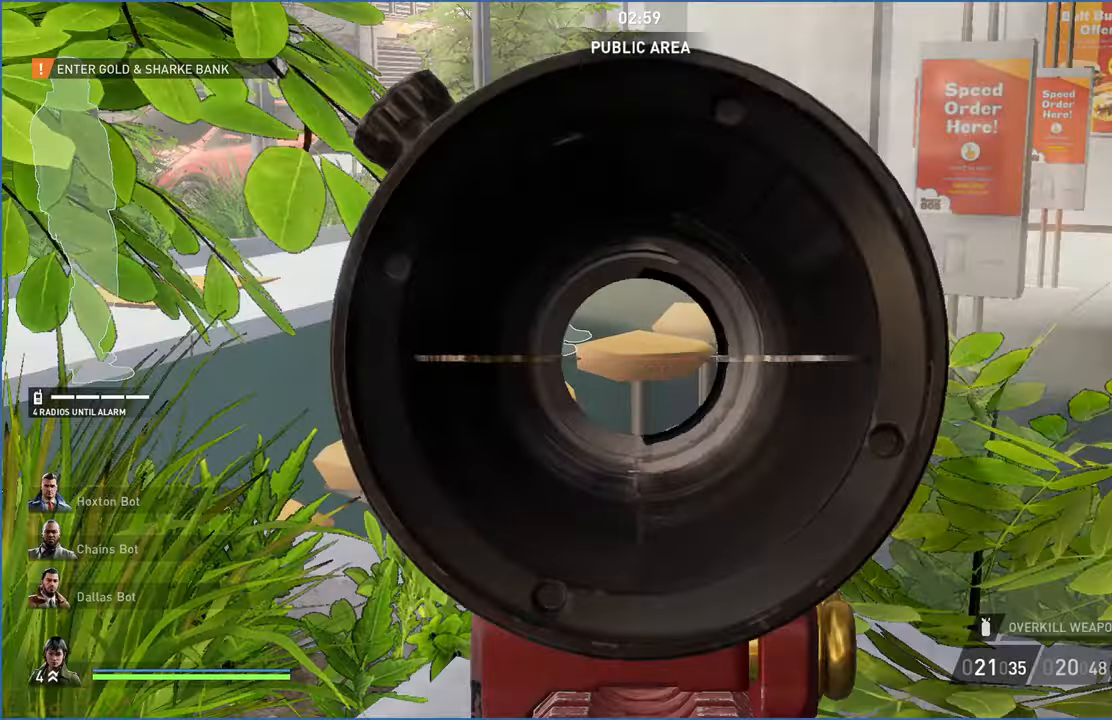
{"keys": [], "mouse": [], "events": []}
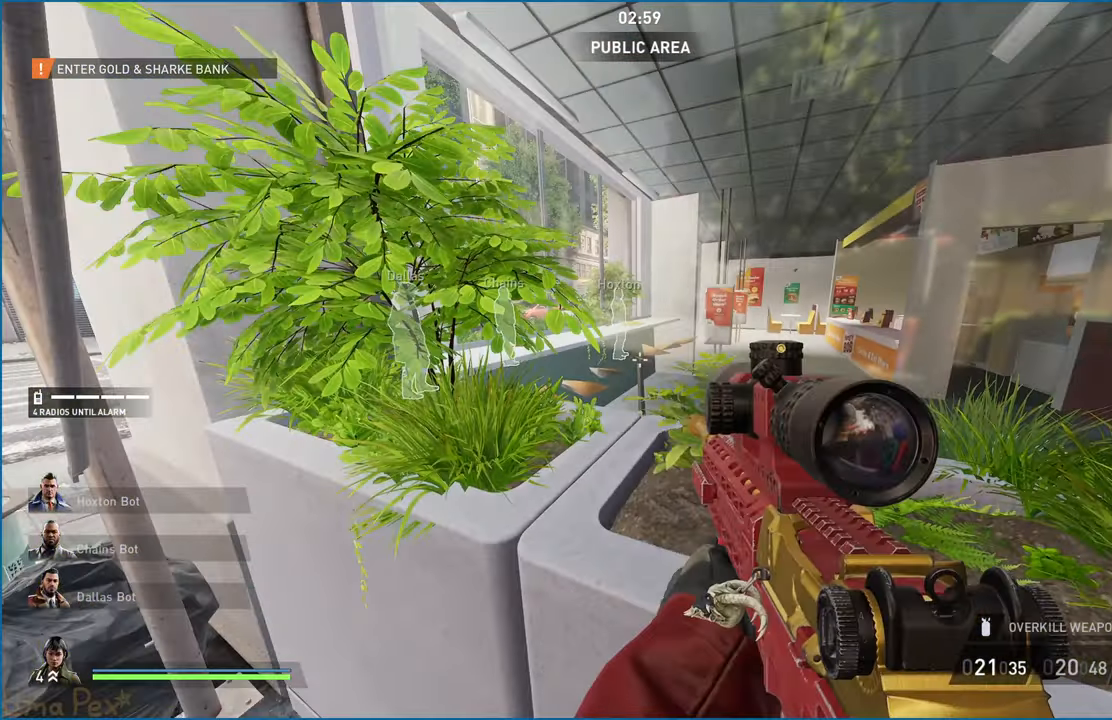
{"keys": [], "mouse": [], "events": [[100, "mouse_right", "down"], [200, "mouse_right", "up"]]}
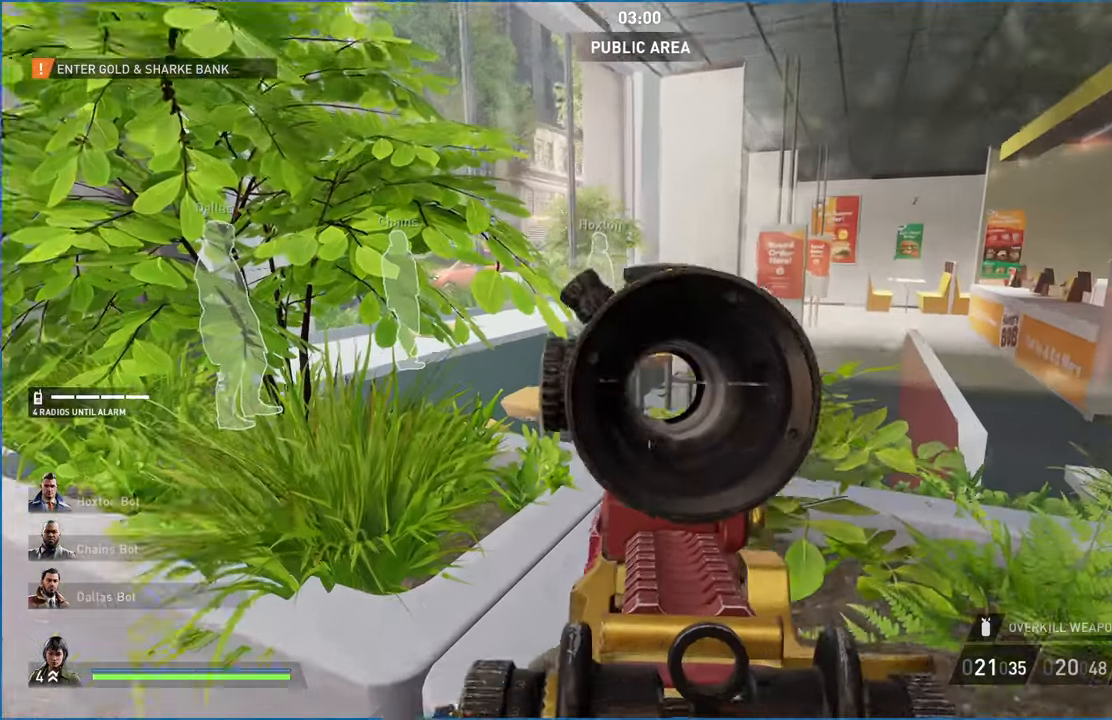
{"keys": [], "mouse": [], "events": [[300, "mouse_right", "down"], [440, "mouse_right", "up"]]}
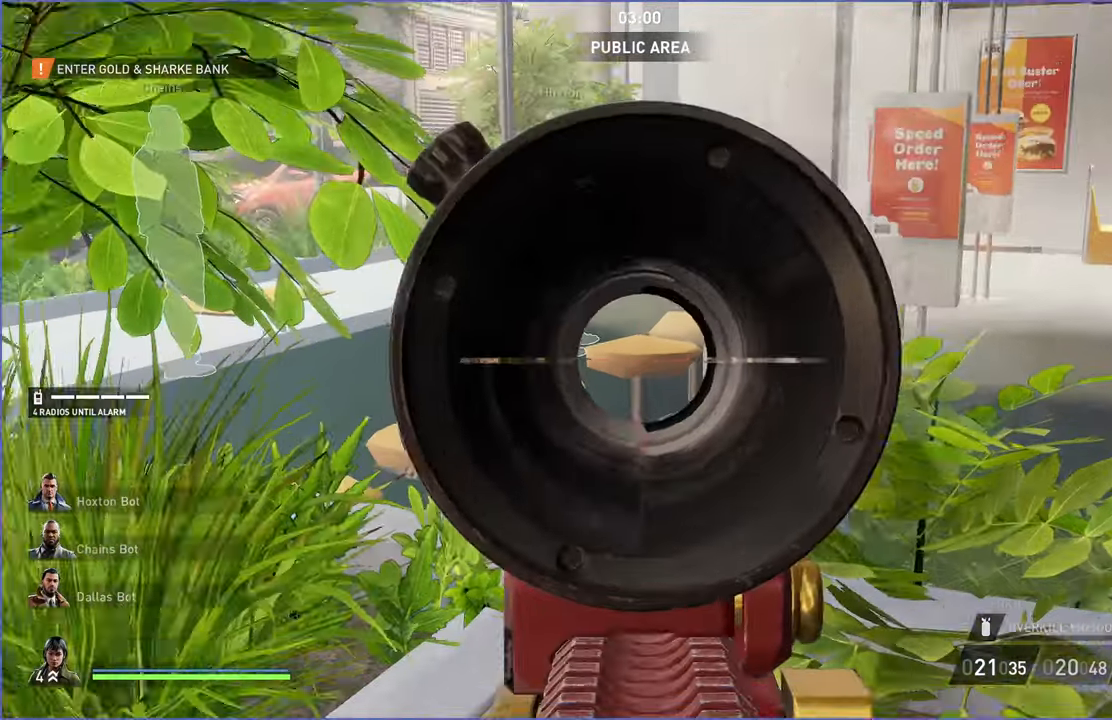
{"keys": [], "mouse": [], "events": []}
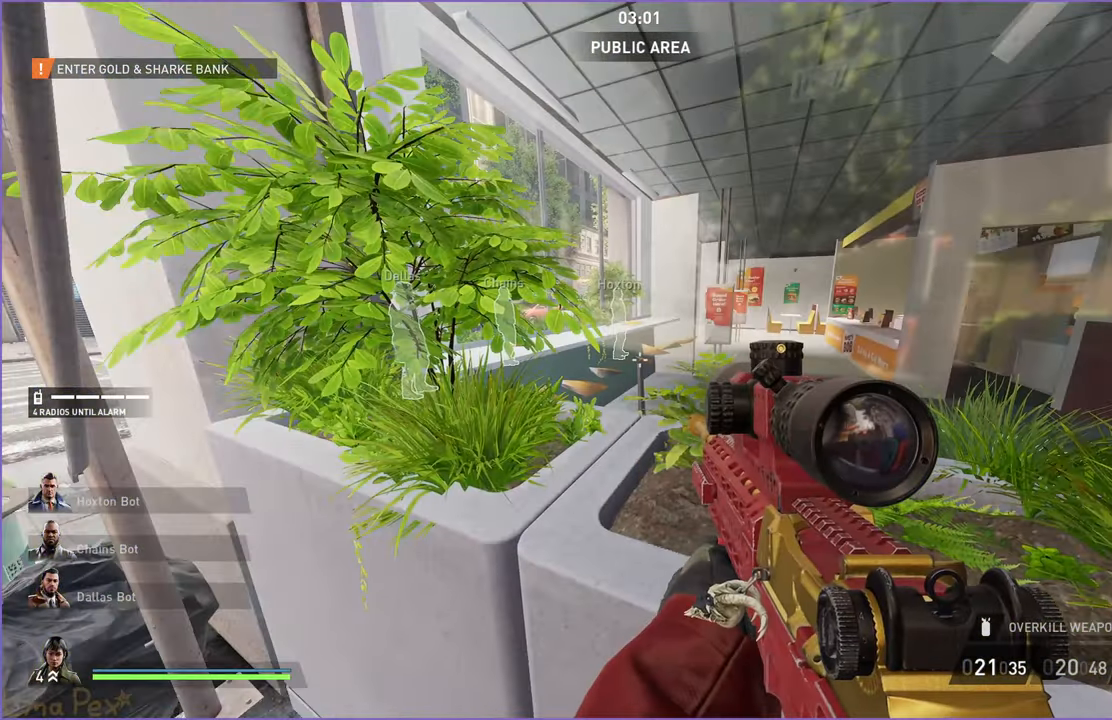
{"keys": [], "mouse": ["right"], "events": [[200, "a", "down"], [280, "a", "up"], [460, "mouse_right", "down"]]}
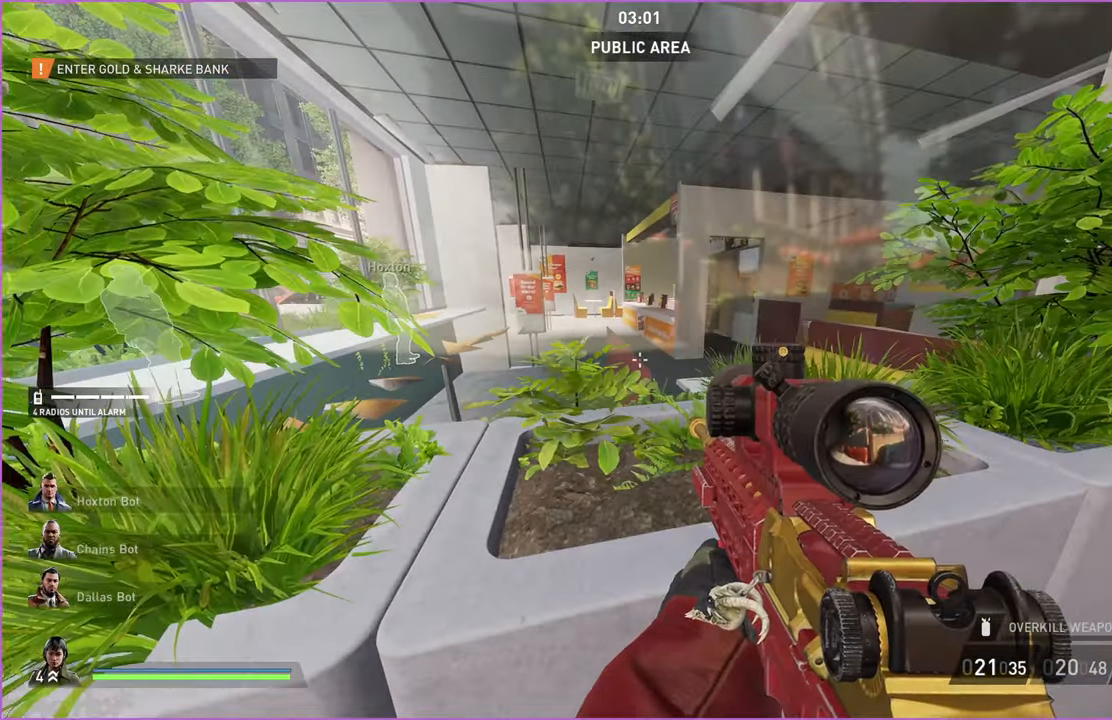
{"keys": [], "mouse": [], "events": [[100, "mouse_right", "up"]]}
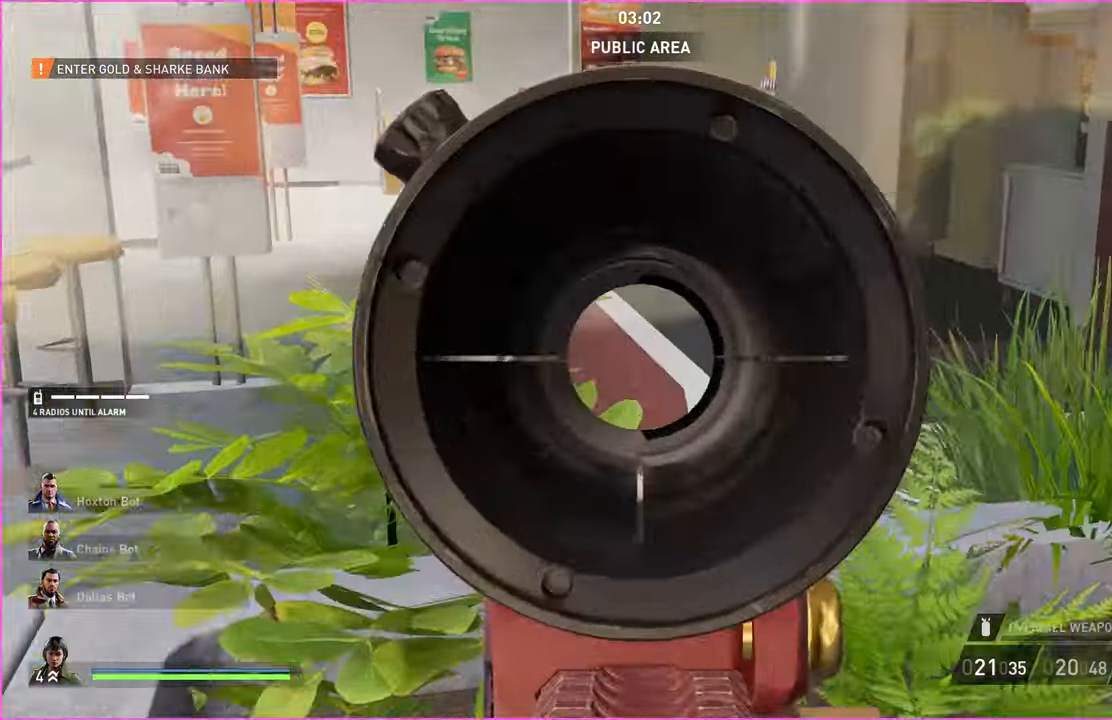
{"keys": [], "mouse": [], "events": [[200, "d", "down"], [240, "w", "down"], [320, "w", "up"], [340, "d", "up"]]}
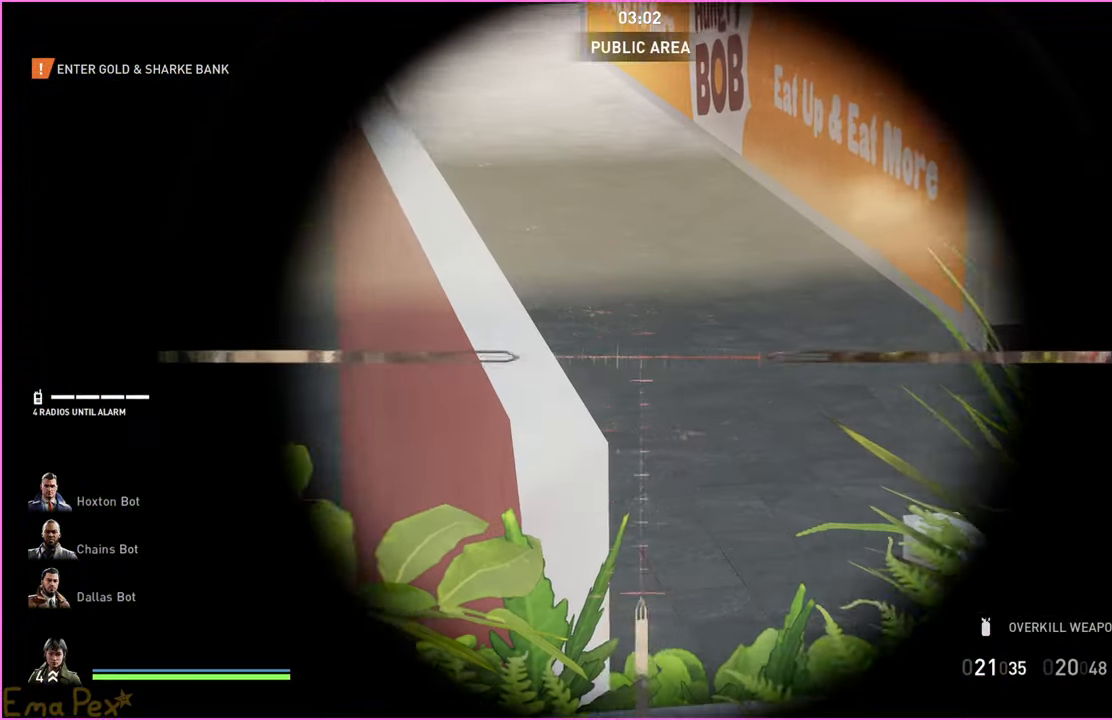
{"keys": [], "mouse": [], "events": [[120, "mouse_right", "down"], [240, "mouse_right", "up"]]}
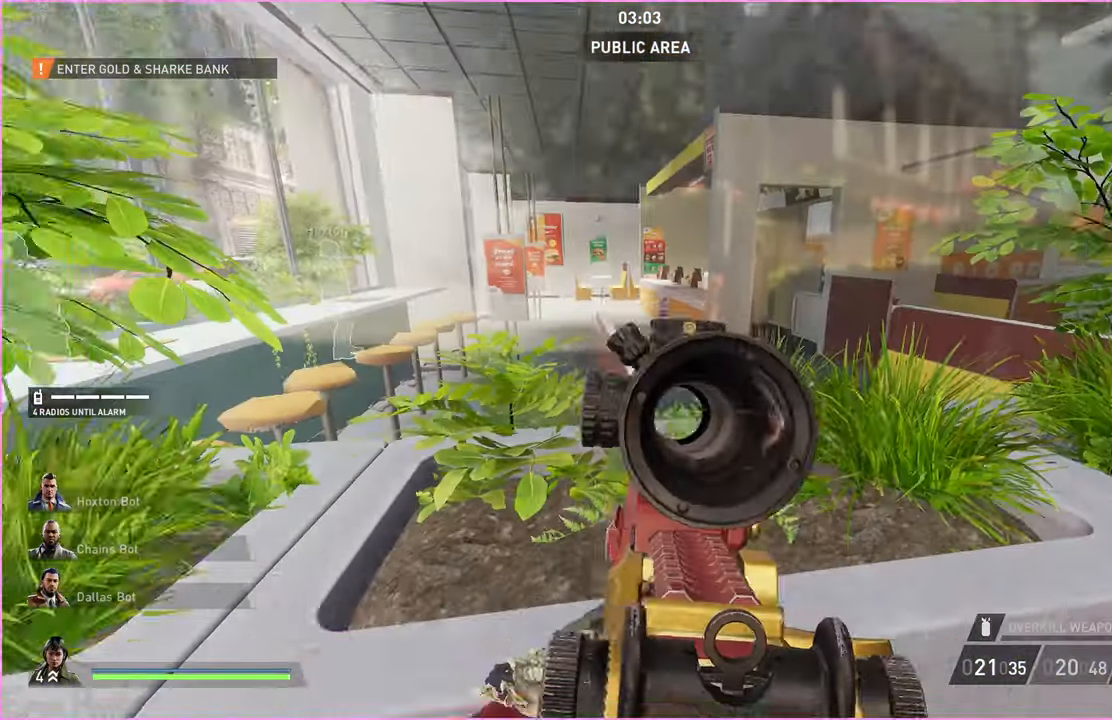
{"keys": ["d", "w"], "mouse": [], "events": [[80, "d", "down"], [80, "w", "down"], [200, "d", "up"], [200, "w", "up"], [460, "d", "down"], [500, "w", "down"]]}
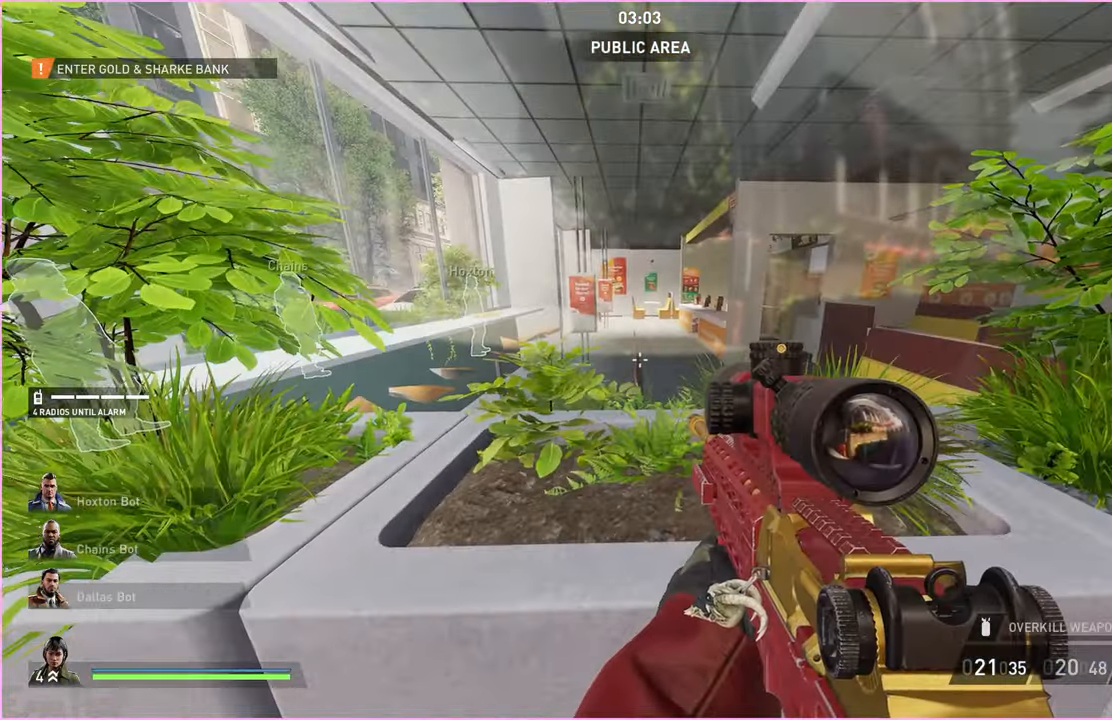
{"keys": [], "mouse": [], "events": [[60, "d", "up"], [80, "w", "up"], [300, "mouse_right", "down"], [380, "mouse_right", "up"]]}
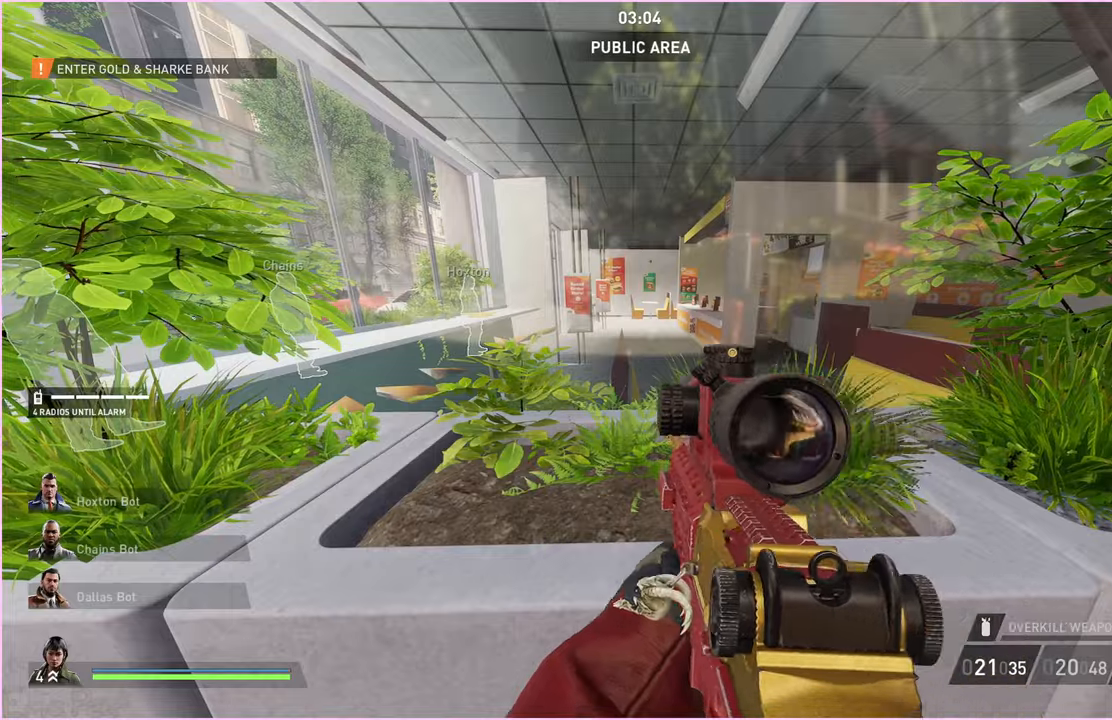
{"keys": [], "mouse": [], "events": [[300, "mouse_right", "down"], [360, "mouse_right", "up"]]}
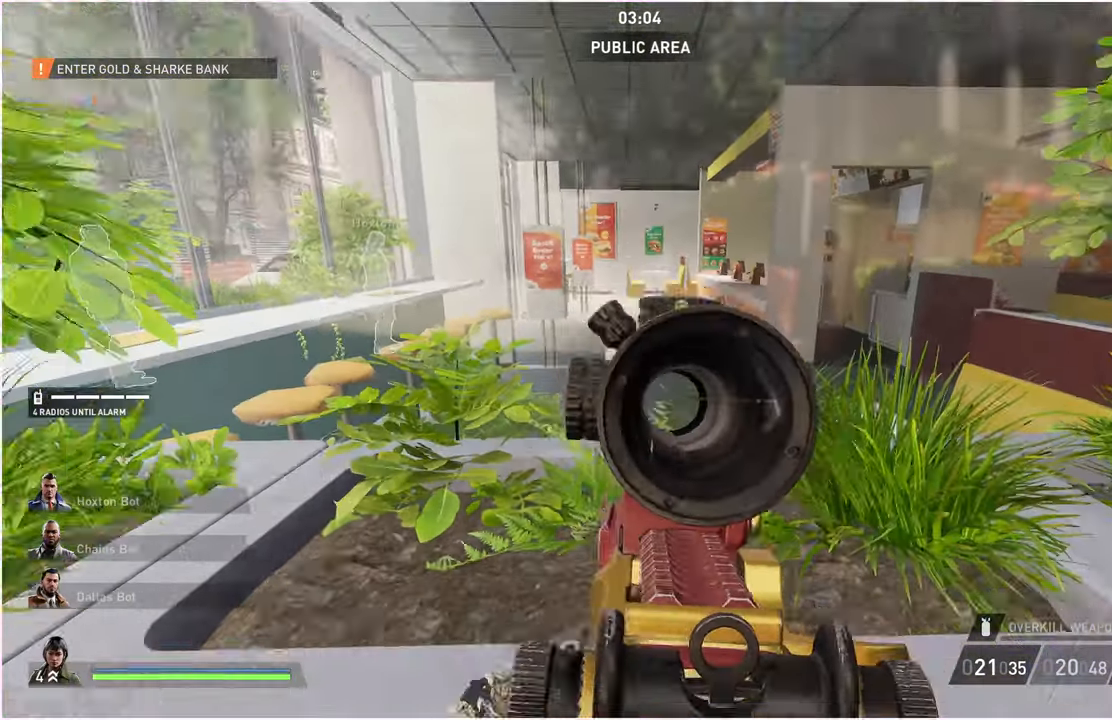
{"keys": [], "mouse": []}
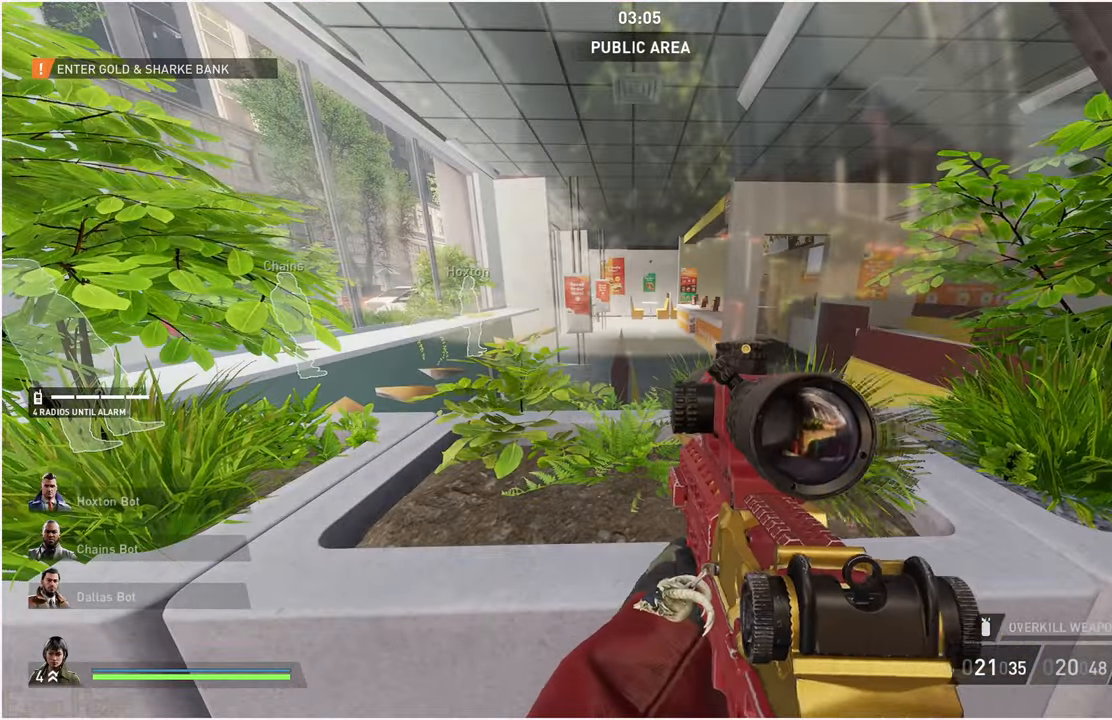
{"keys": [], "mouse": [], "events": []}
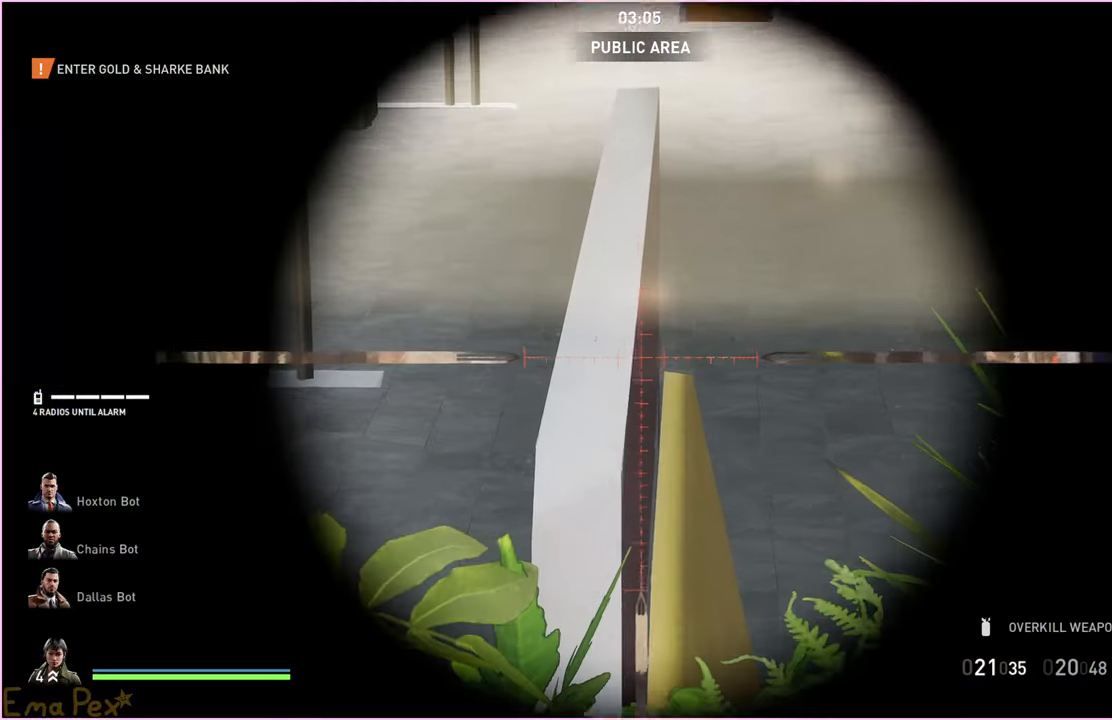
{"keys": ["a"], "mouse": [], "events": [[140, "mouse_right", "down"], [240, "mouse_right", "up"], [440, "a", "down"]]}
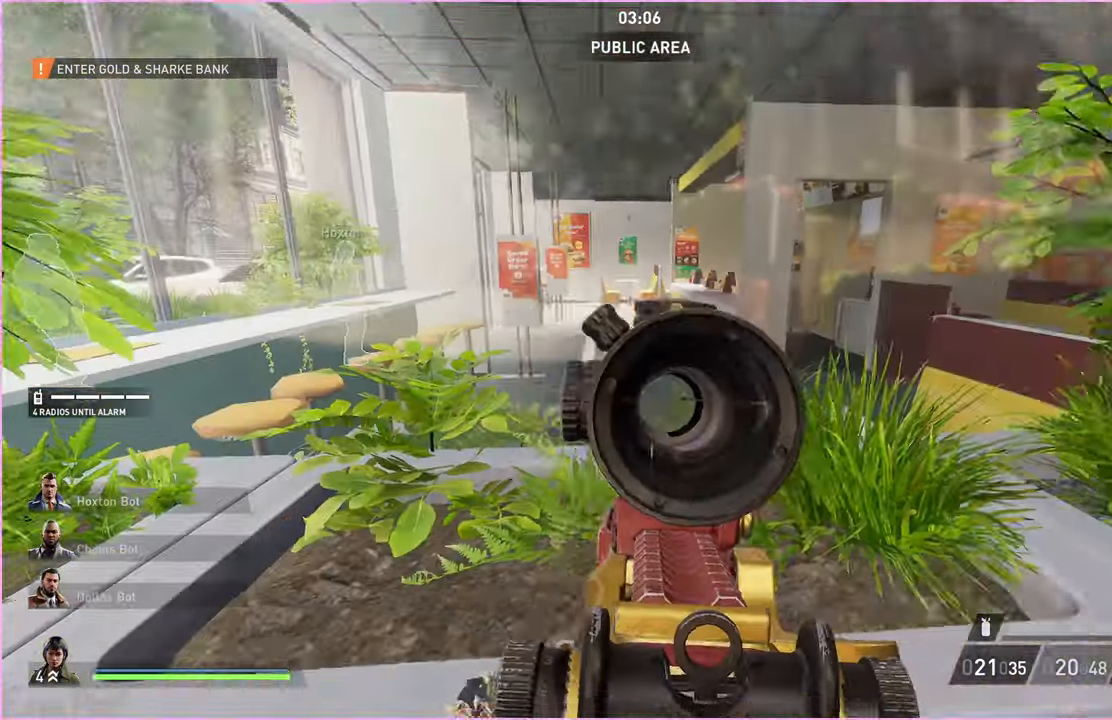
{"keys": [], "mouse": [], "events": [[220, "a", "up"]]}
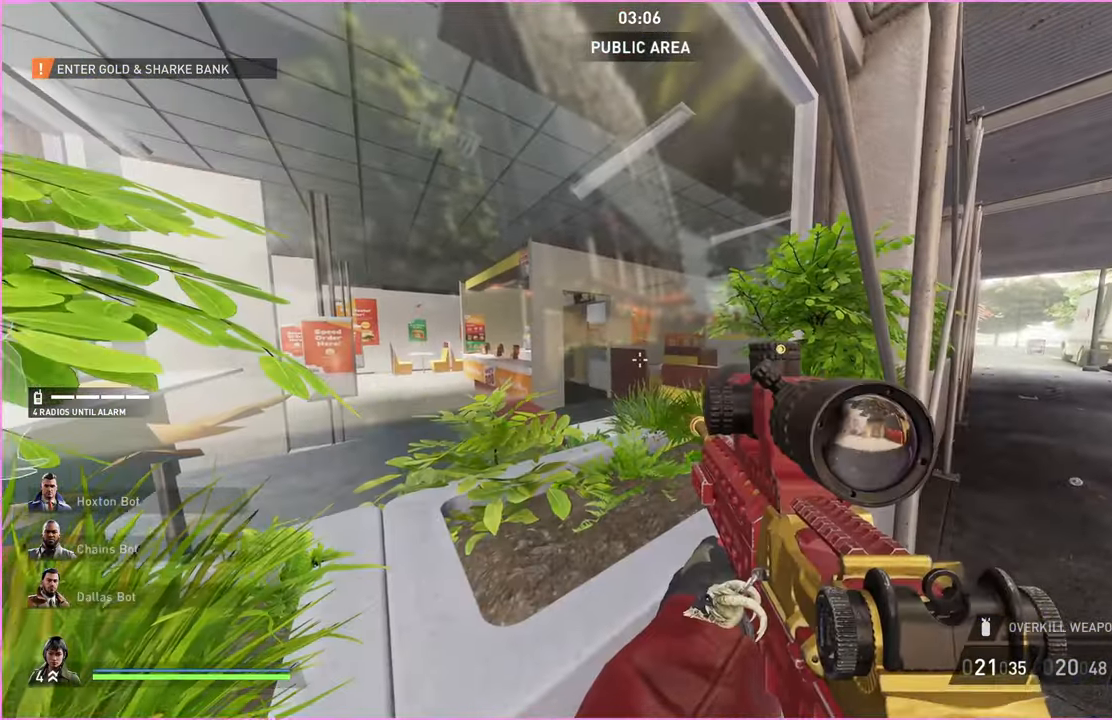
{"keys": [], "mouse": []}